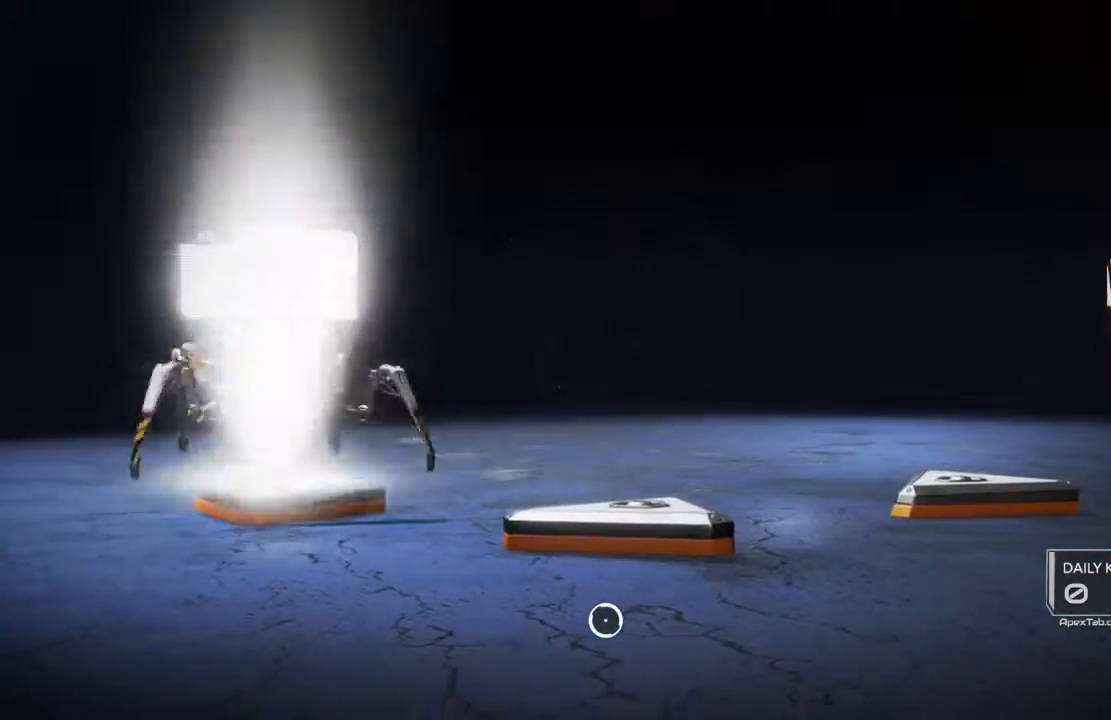
Gameplay with a controller (PlayStation layout); each line is a JSON object with the inputs held at the frame after it. "events" lists button and stick changes between this image and that frame as [ms after this image, input, new state], when the widget could be followed in between.
{"buttons": [], "left_stick": "center", "right_stick": "center", "events": [[34, "left_stick", "down-right"], [201, "left_stick", "center"]]}
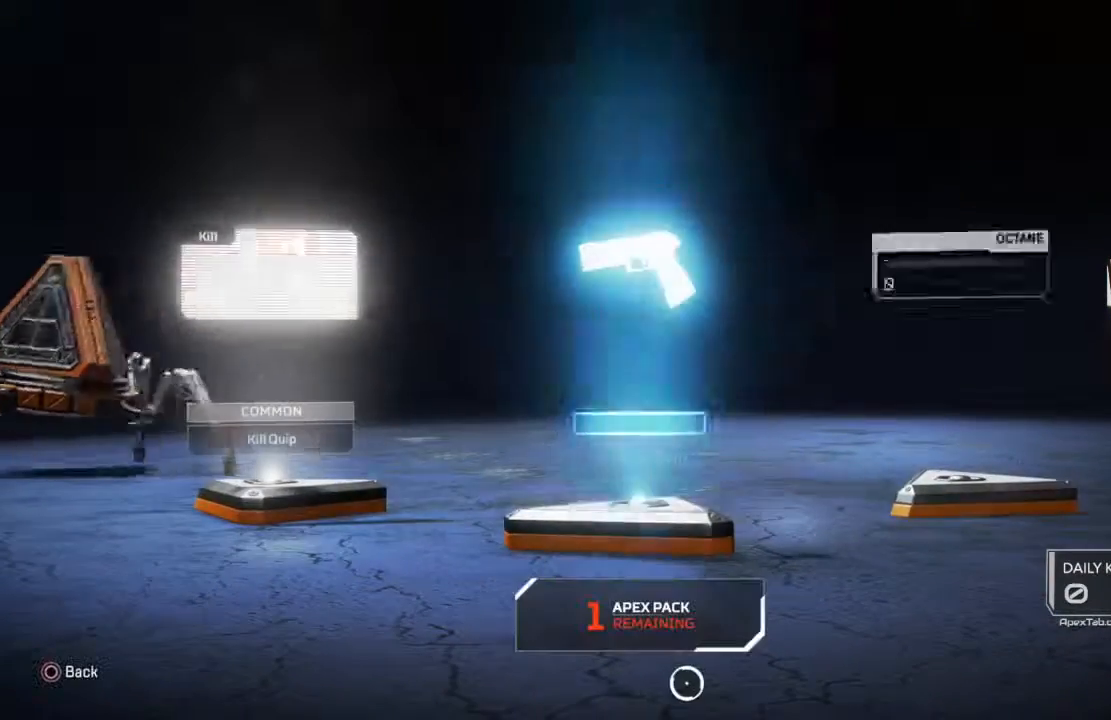
{"buttons": [], "left_stick": "center", "right_stick": "center", "events": [[100, "left_stick", "up-left"], [234, "left_stick", "center"]]}
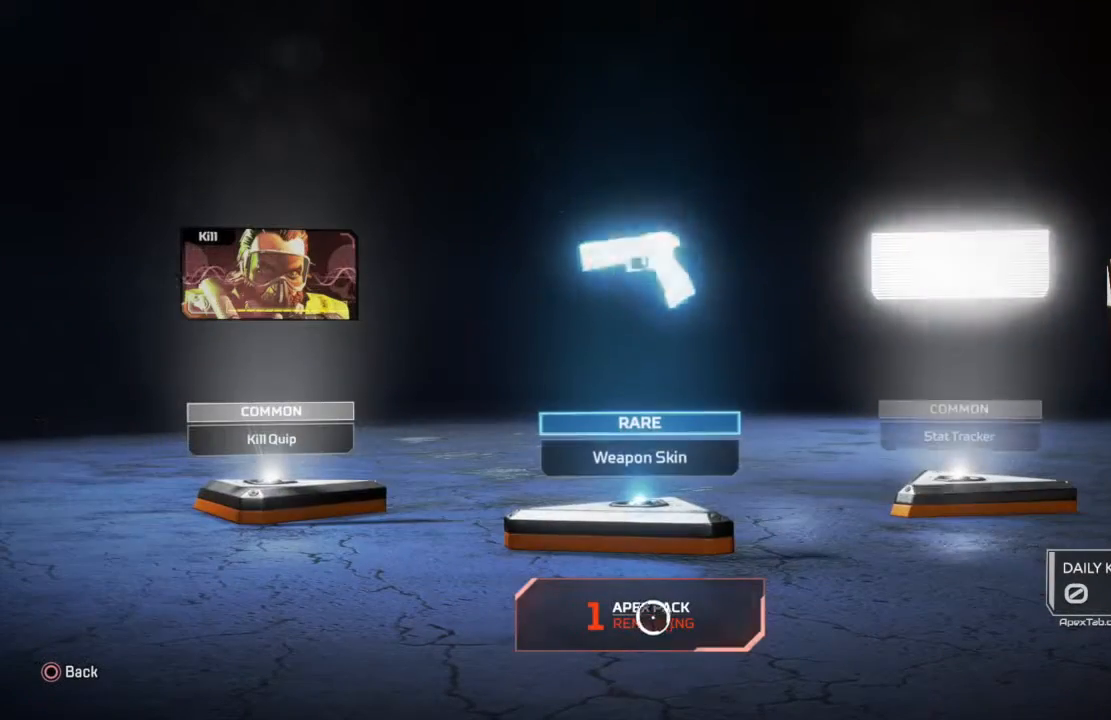
{"buttons": [], "left_stick": "center", "right_stick": "center", "events": []}
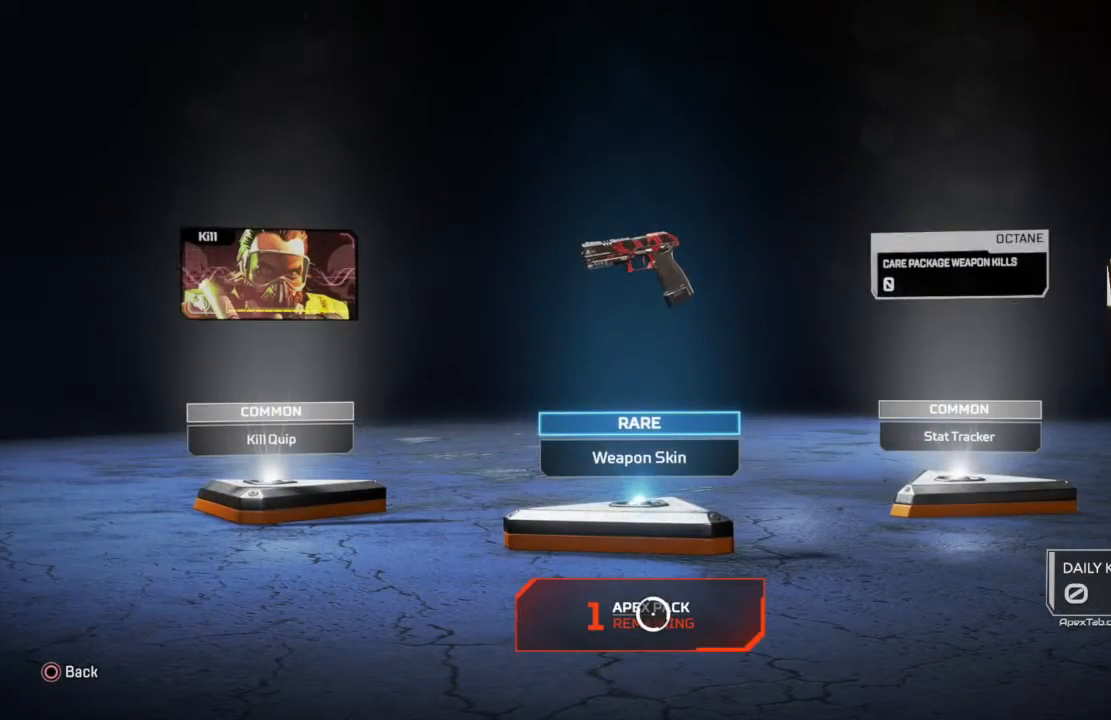
{"buttons": [], "left_stick": "center", "right_stick": "center", "events": []}
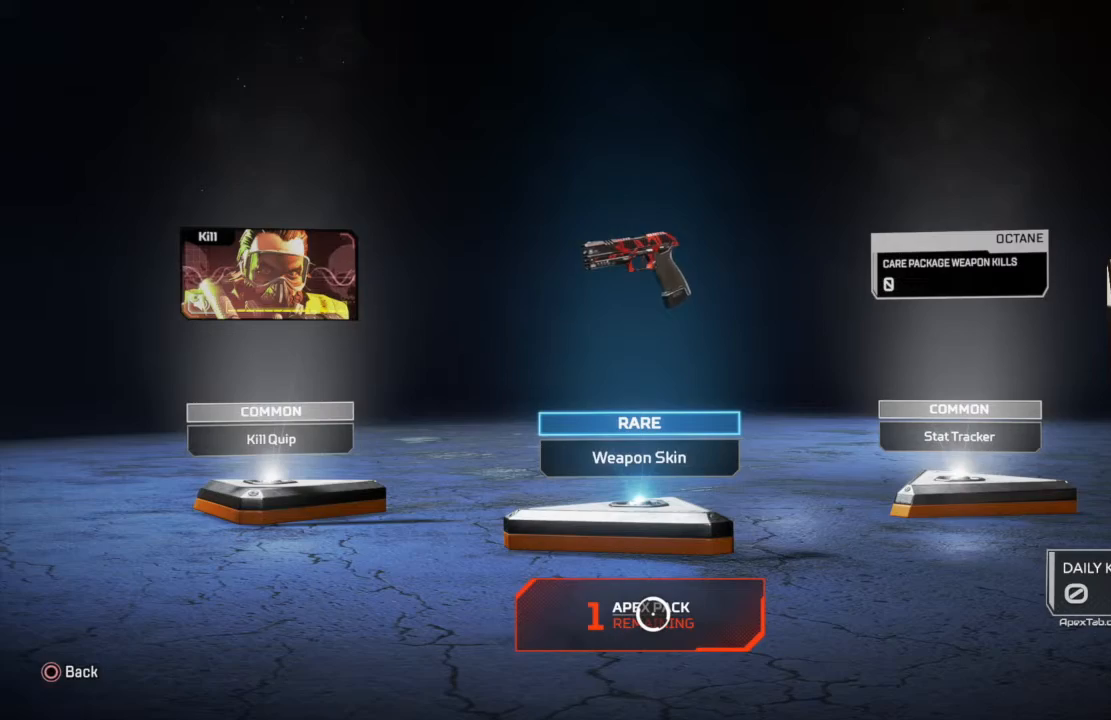
{"buttons": [], "left_stick": "center", "right_stick": "center", "events": []}
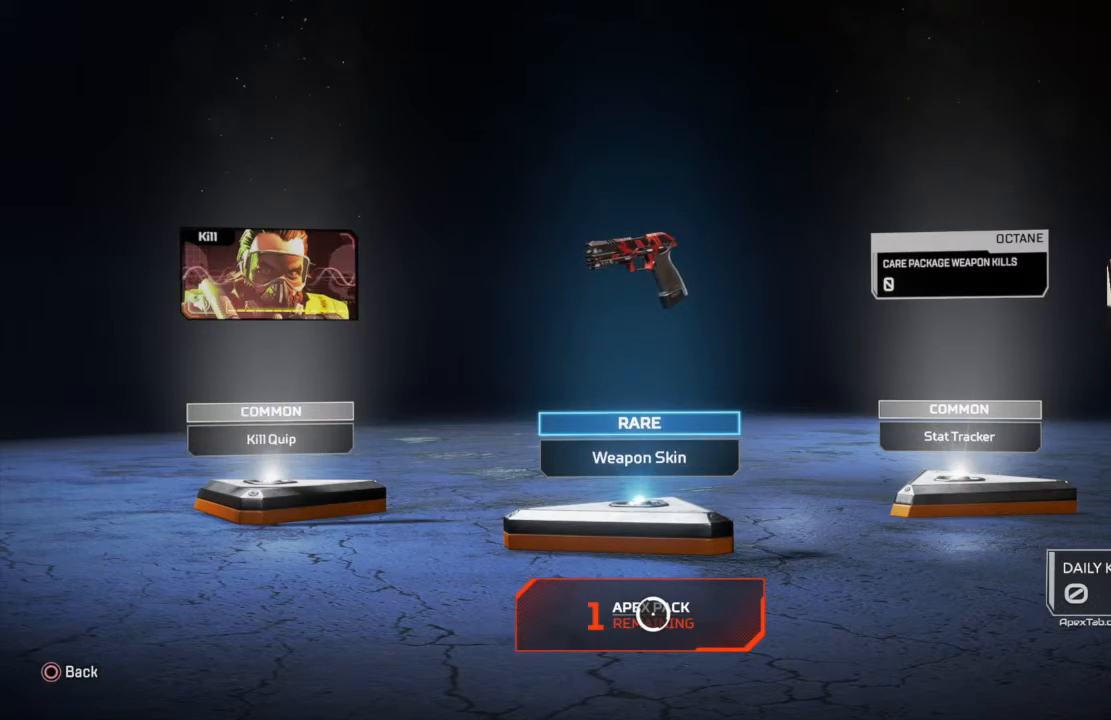
{"buttons": [], "left_stick": "center", "right_stick": "center", "events": []}